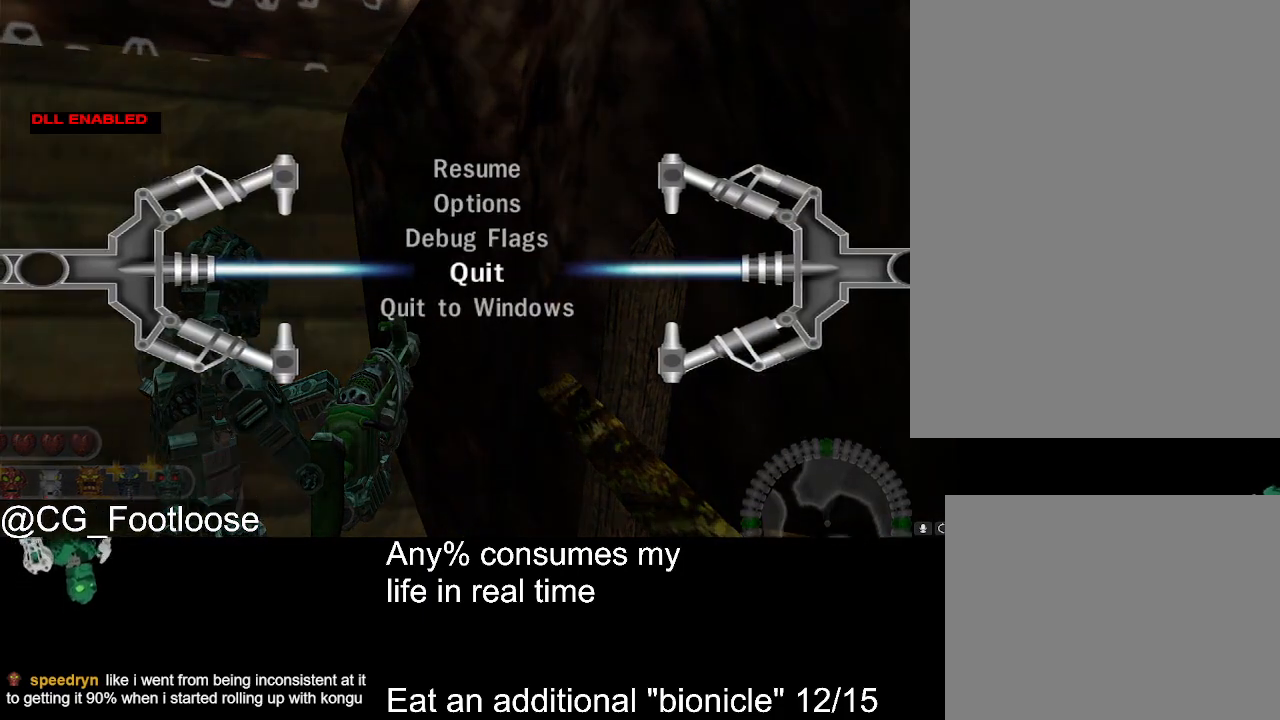
Gameplay with keyboard and mouse; each line is a JSON object with the keys and mouse buttons held at the frame after it. "events" lists presses ("down") and releases ("up") of "1", "a", "d", "down", "escape", "left", "q", "return", "right", "s", "space", "up", "w", "mouse_left", "mouse_wheel_up" and "mouse_wheel_down" between this image and that frame as [ms after this image, input, new state], when the widget could be followed in between. "mouse_left", "mouse_wheel_up", "mouse_wheel_down" = the "left", "wheel_up", "wheel_down" buttons of the "mouse" list. No other keys are recorded. Not read: mouse_move.
{"keys": [], "mouse": [], "events": [[34, "return", "down"], [84, "return", "up"], [217, "up", "down"], [267, "up", "up"], [367, "return", "down"], [450, "return", "up"]]}
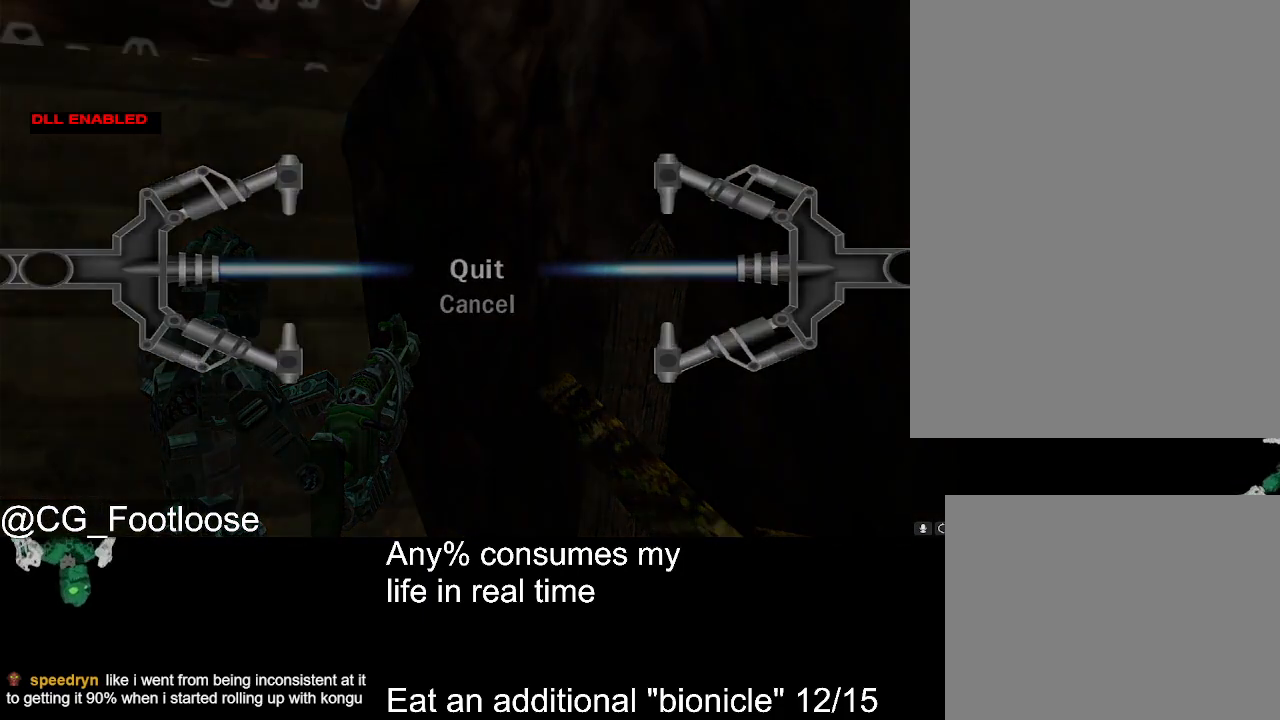
{"keys": [], "mouse": [], "events": []}
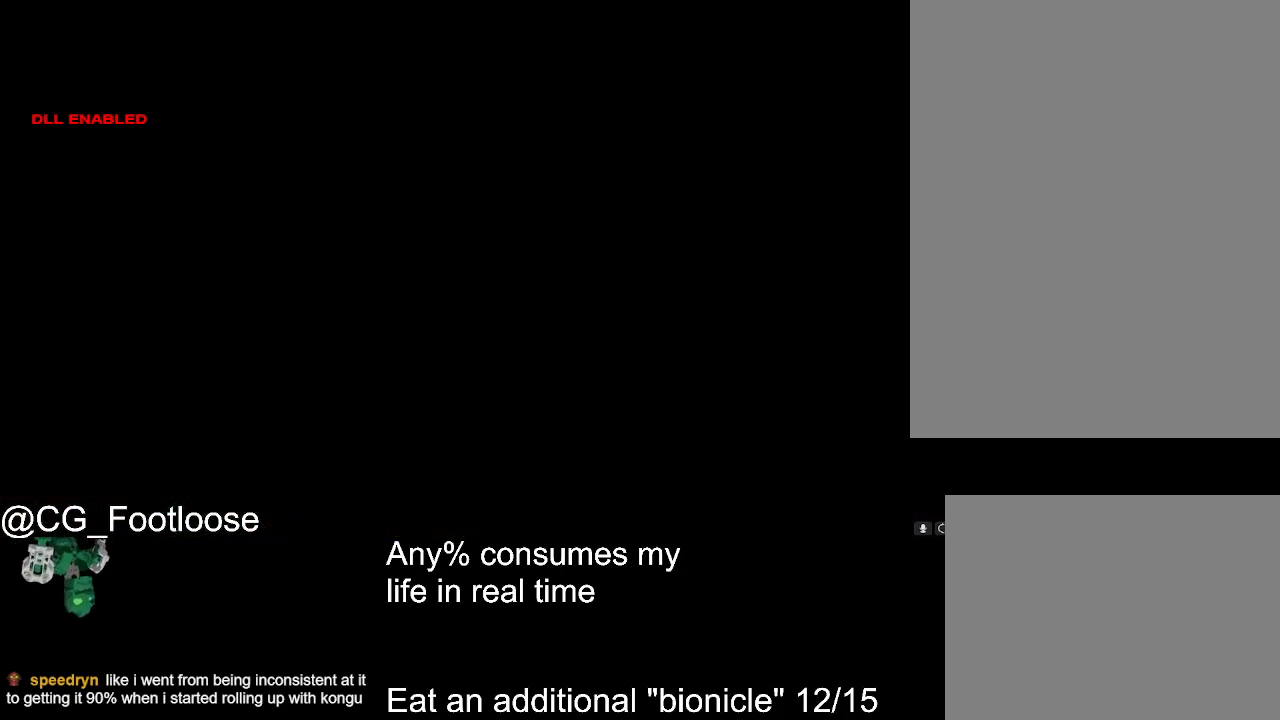
{"keys": [], "mouse": [], "events": []}
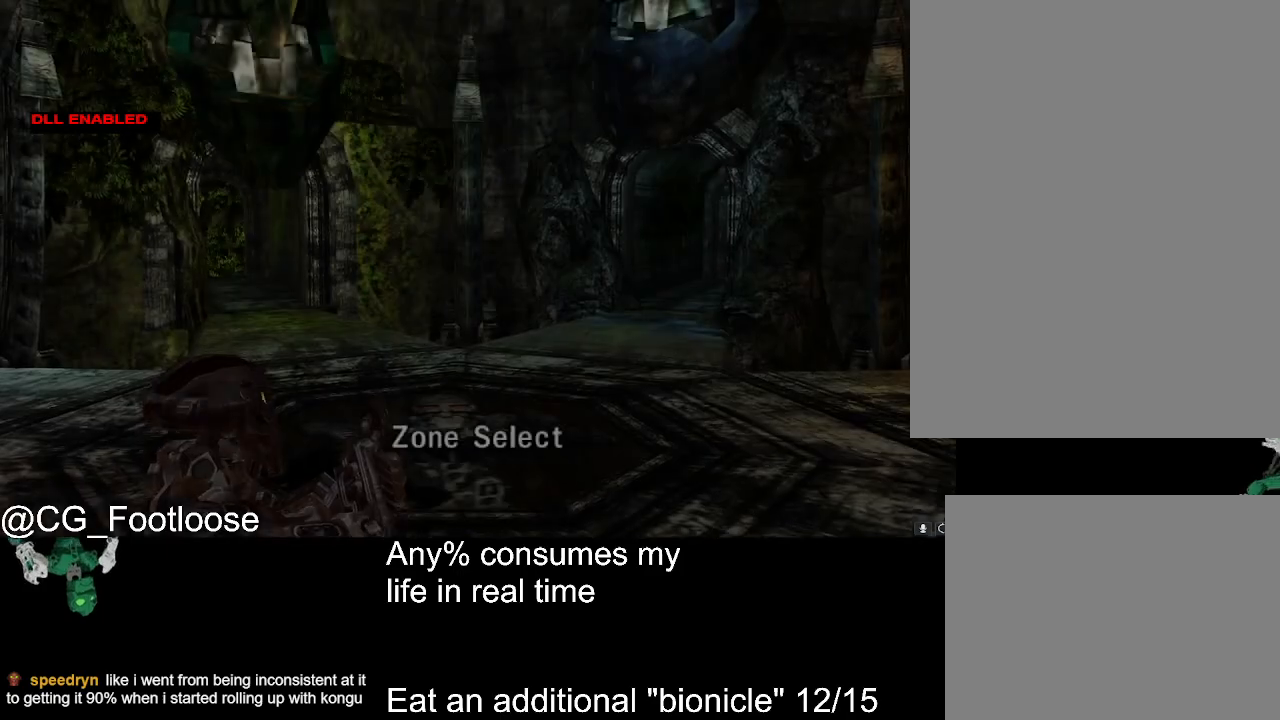
{"keys": [], "mouse": [], "events": []}
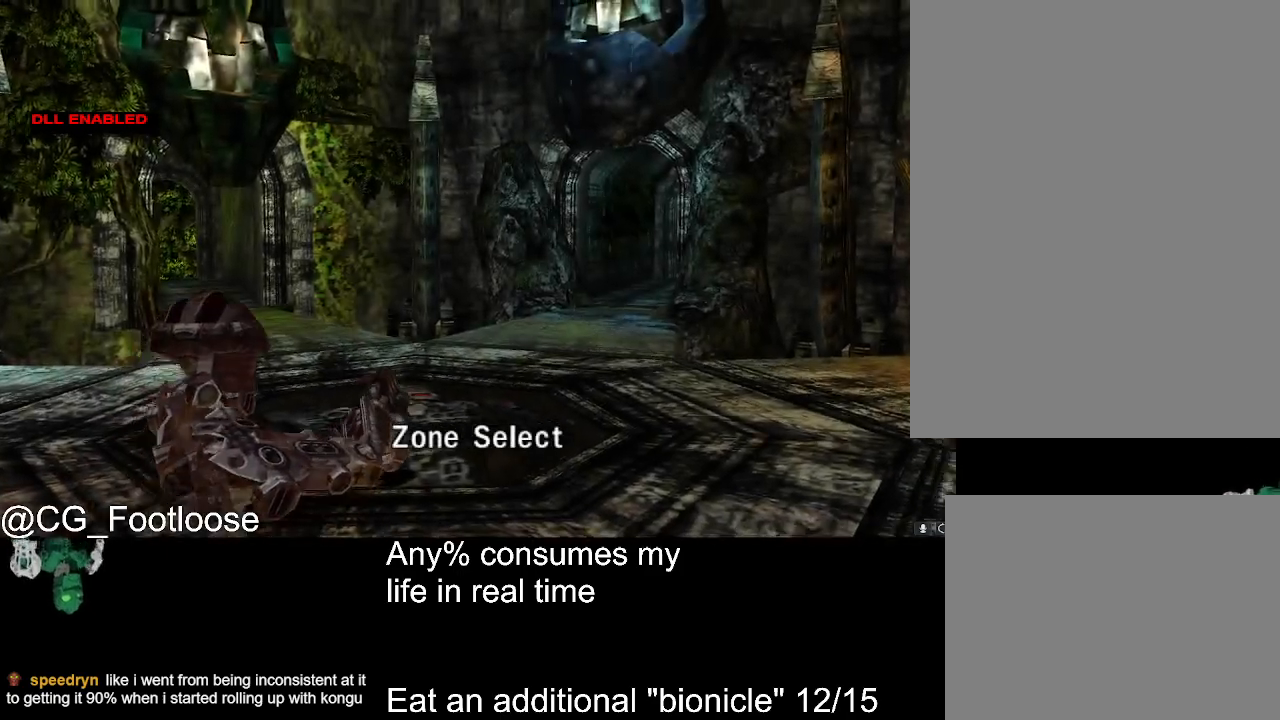
{"keys": [], "mouse": [], "events": []}
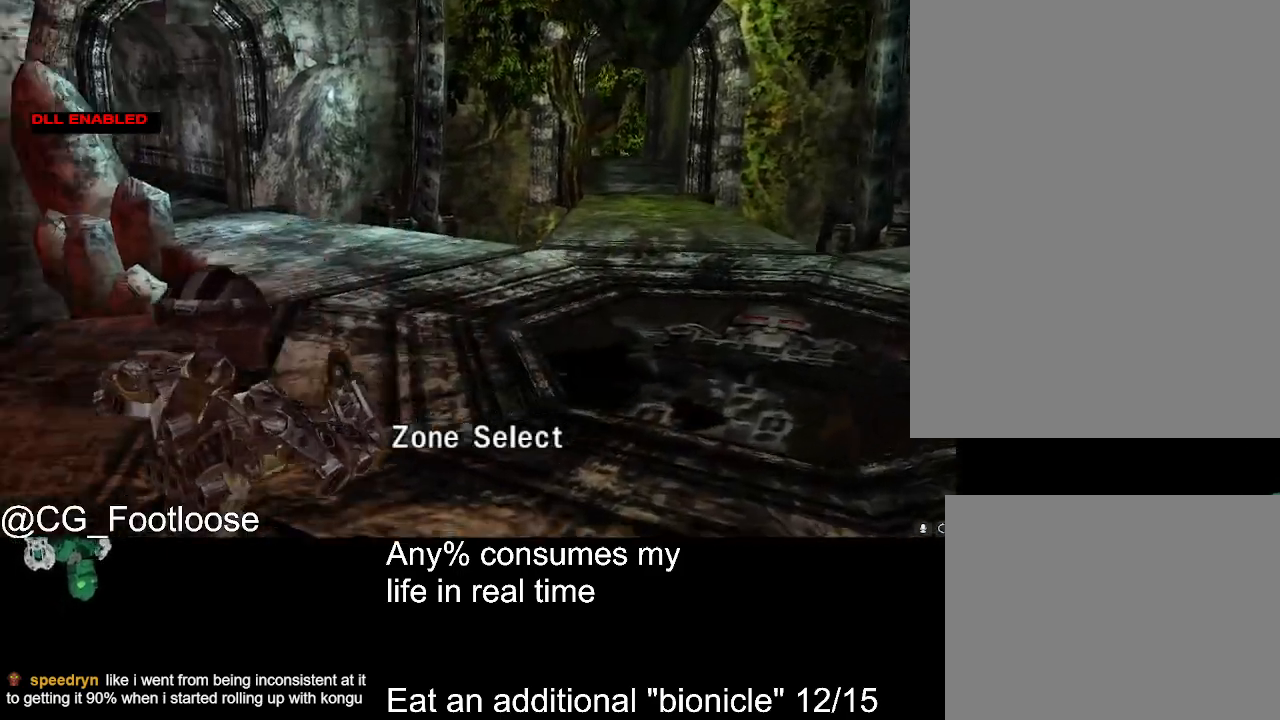
{"keys": ["d", "w"], "mouse": [], "events": [[117, "d", "down"], [117, "w", "down"]]}
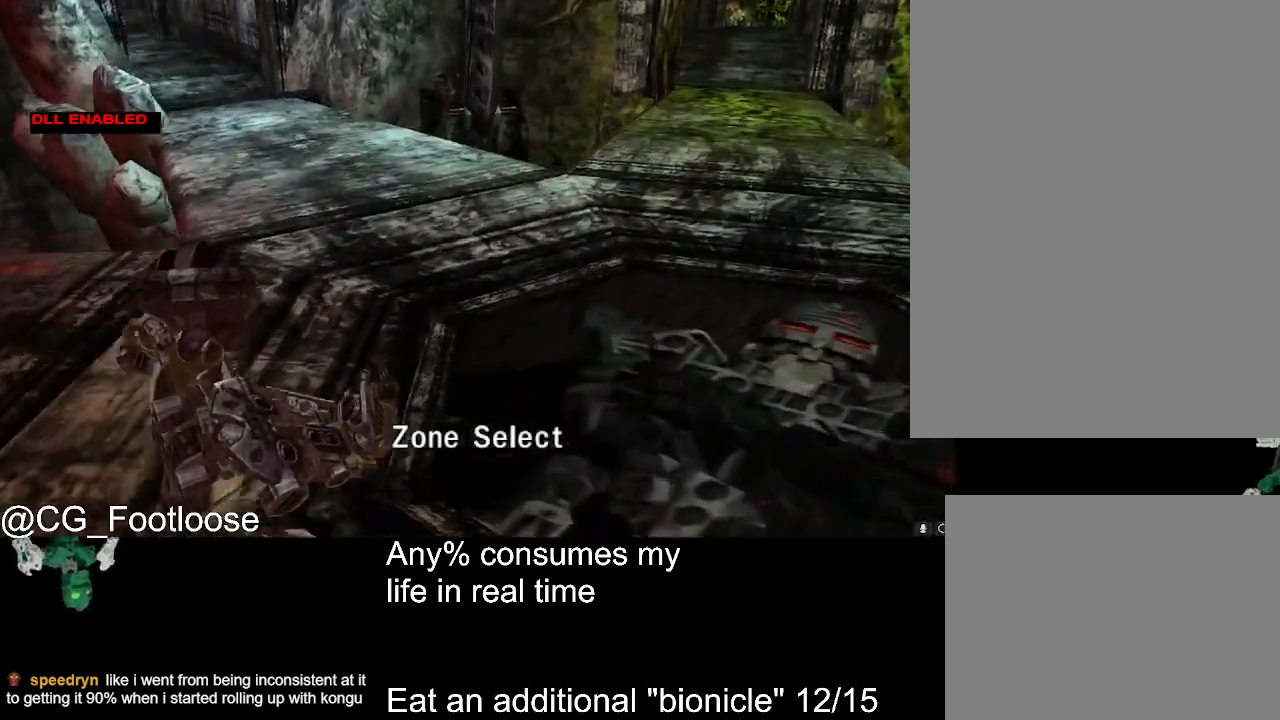
{"keys": ["d", "w"], "mouse": [], "events": []}
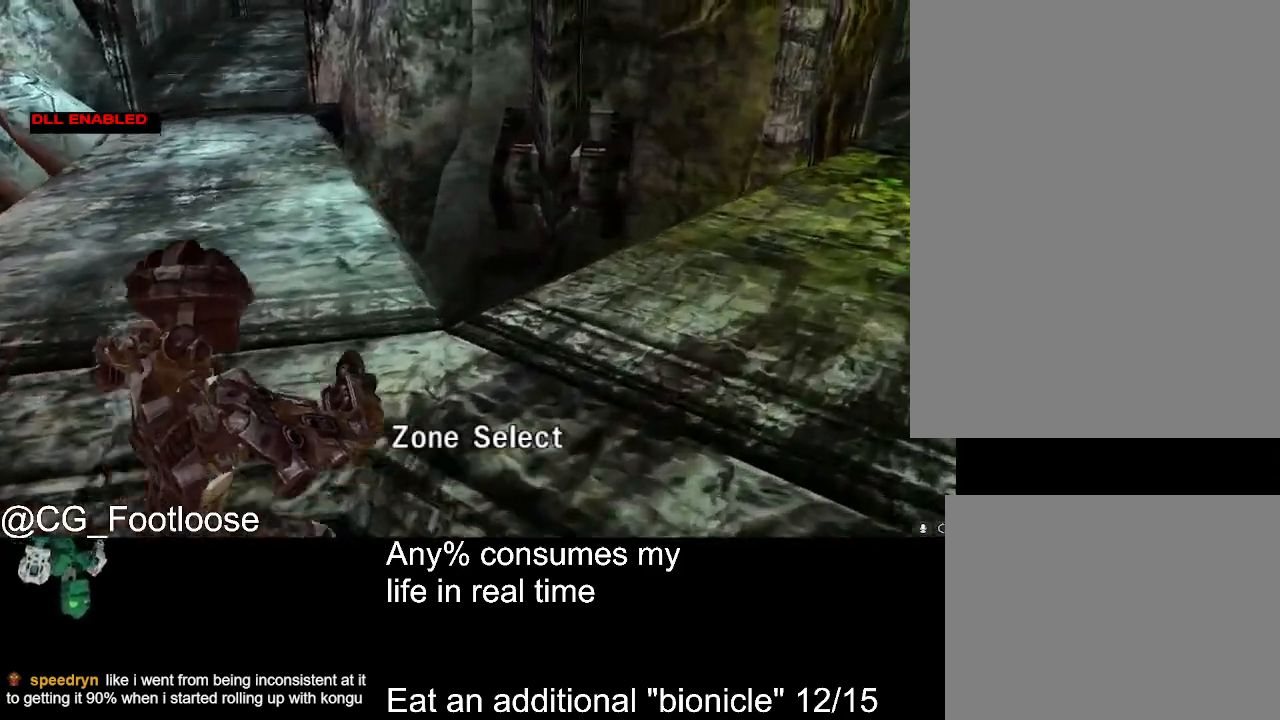
{"keys": ["d", "w"], "mouse": ["left"], "events": [[150, "mouse_left", "down"]]}
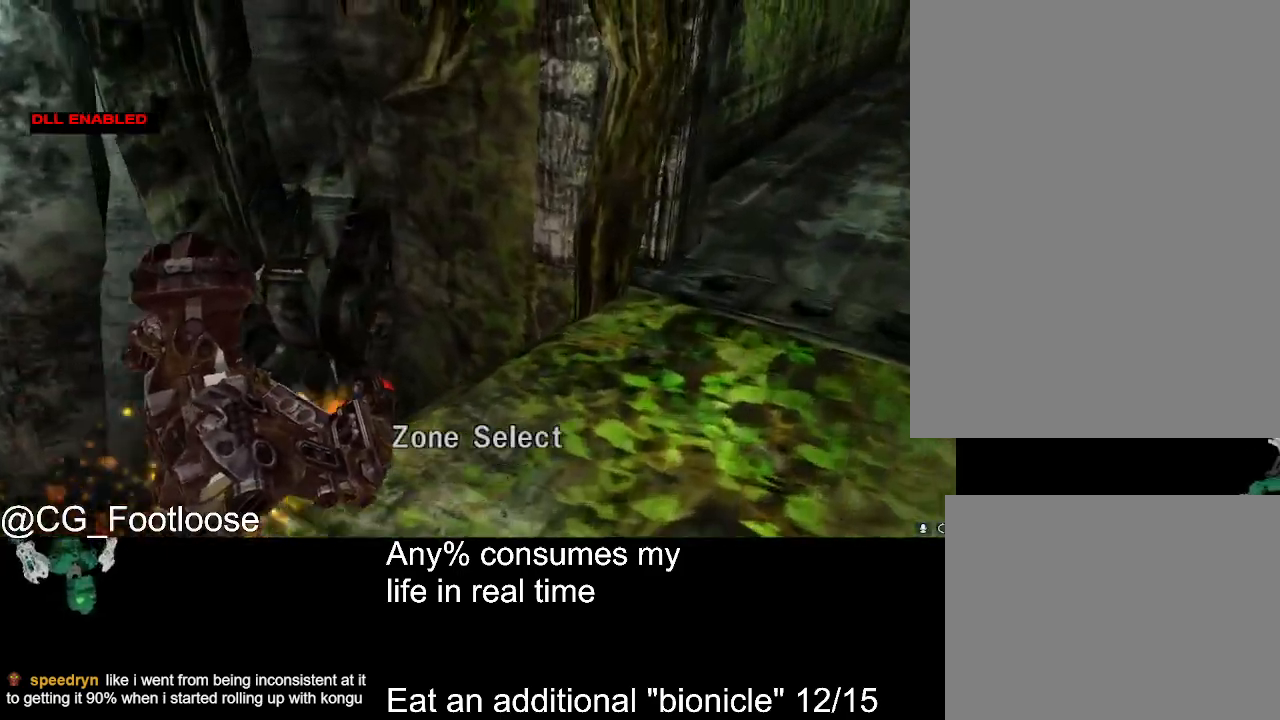
{"keys": ["d", "w"], "mouse": ["left"], "events": []}
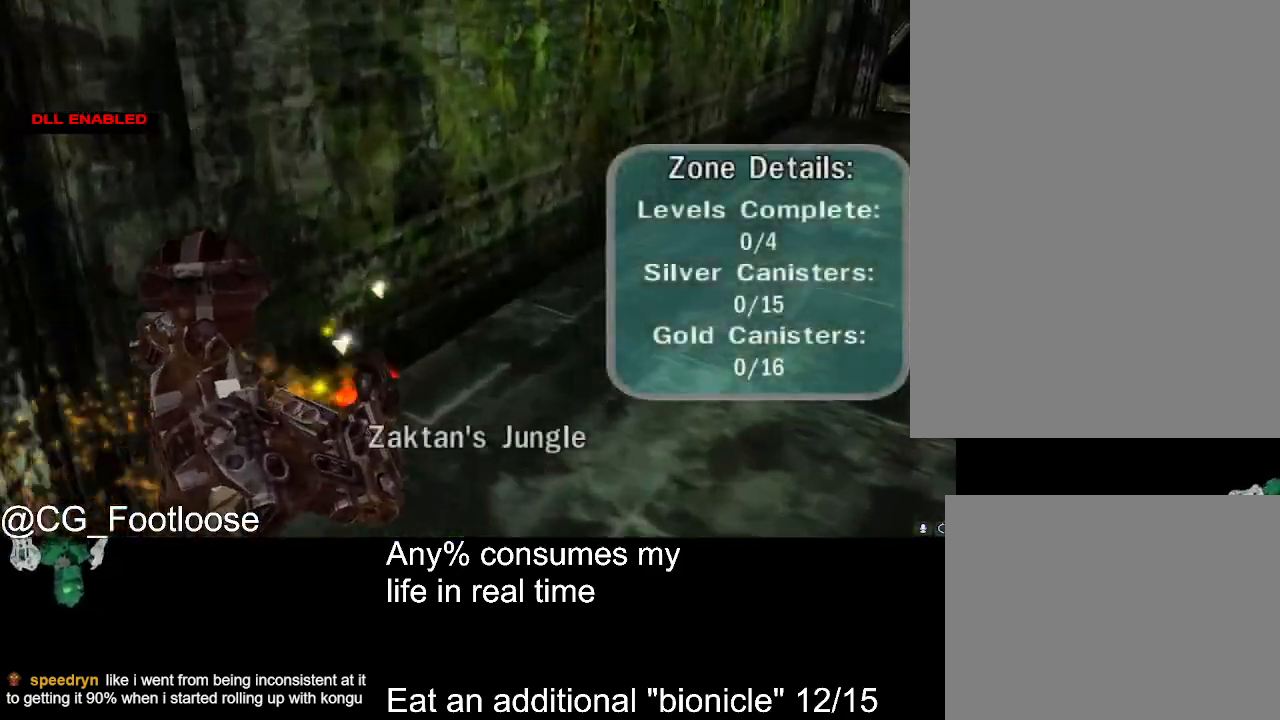
{"keys": ["d", "w"], "mouse": ["left"], "events": []}
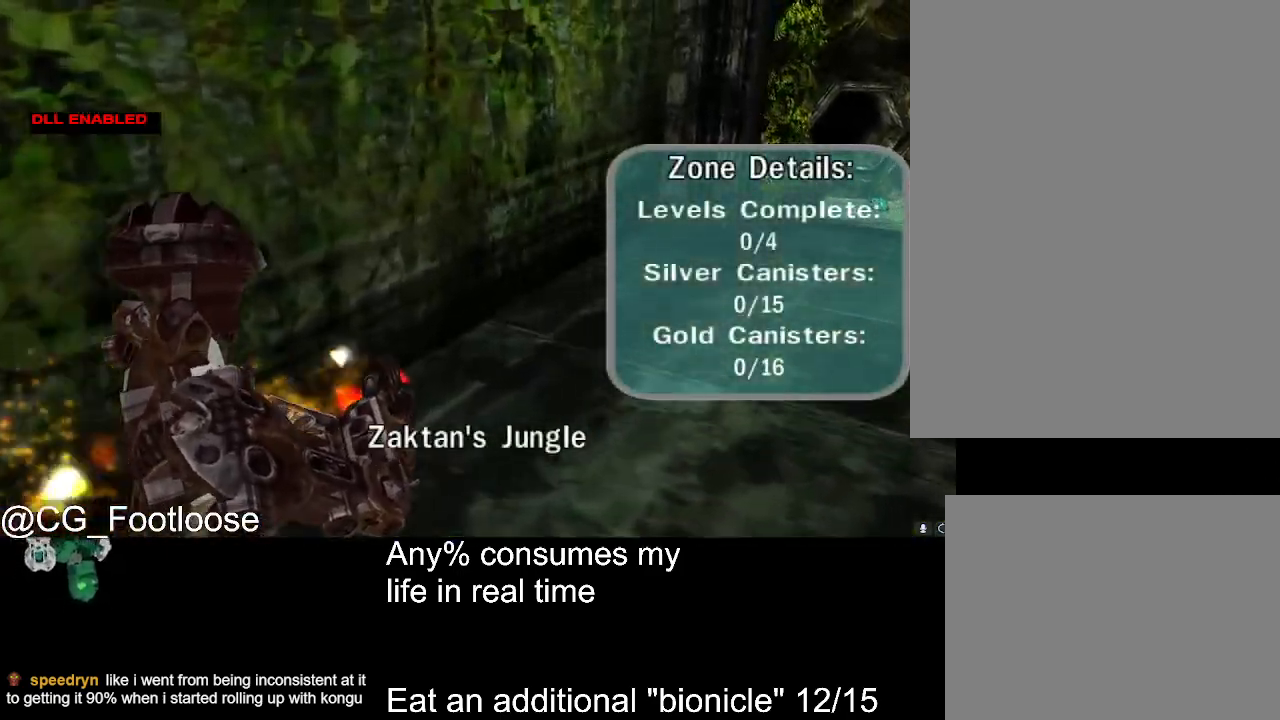
{"keys": ["d", "w"], "mouse": ["left"], "events": []}
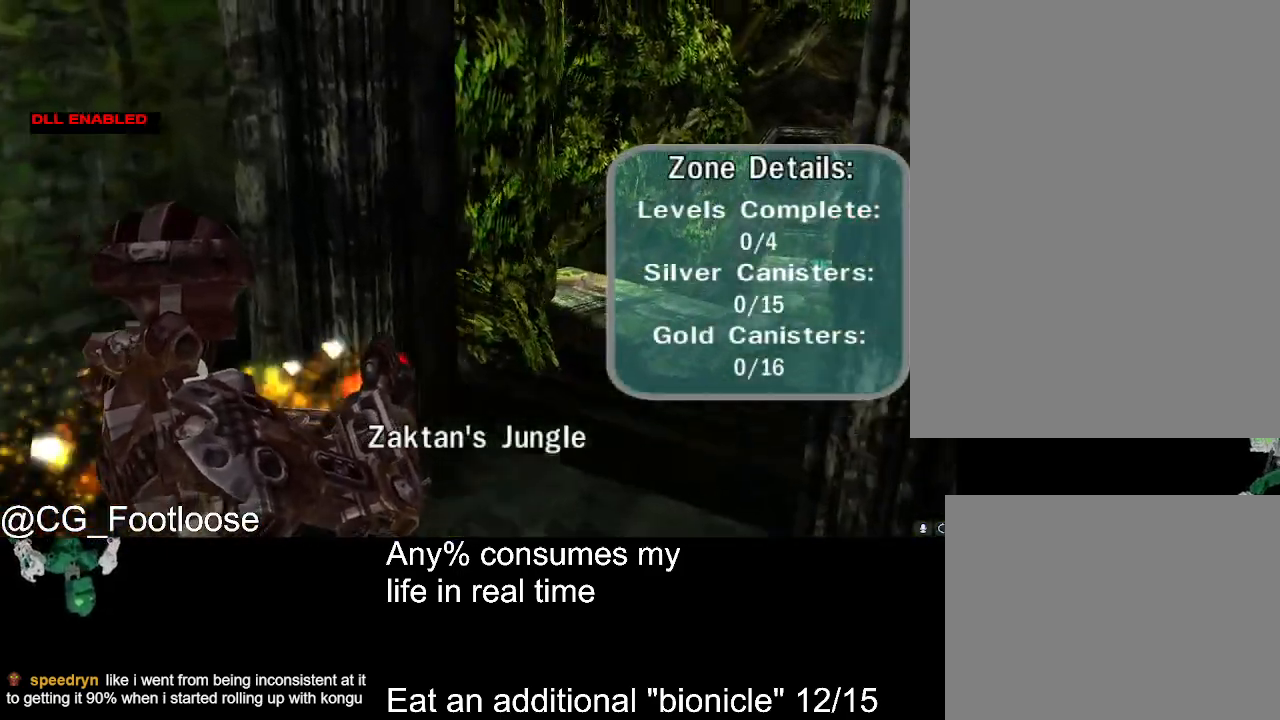
{"keys": ["d", "w"], "mouse": ["left"], "events": []}
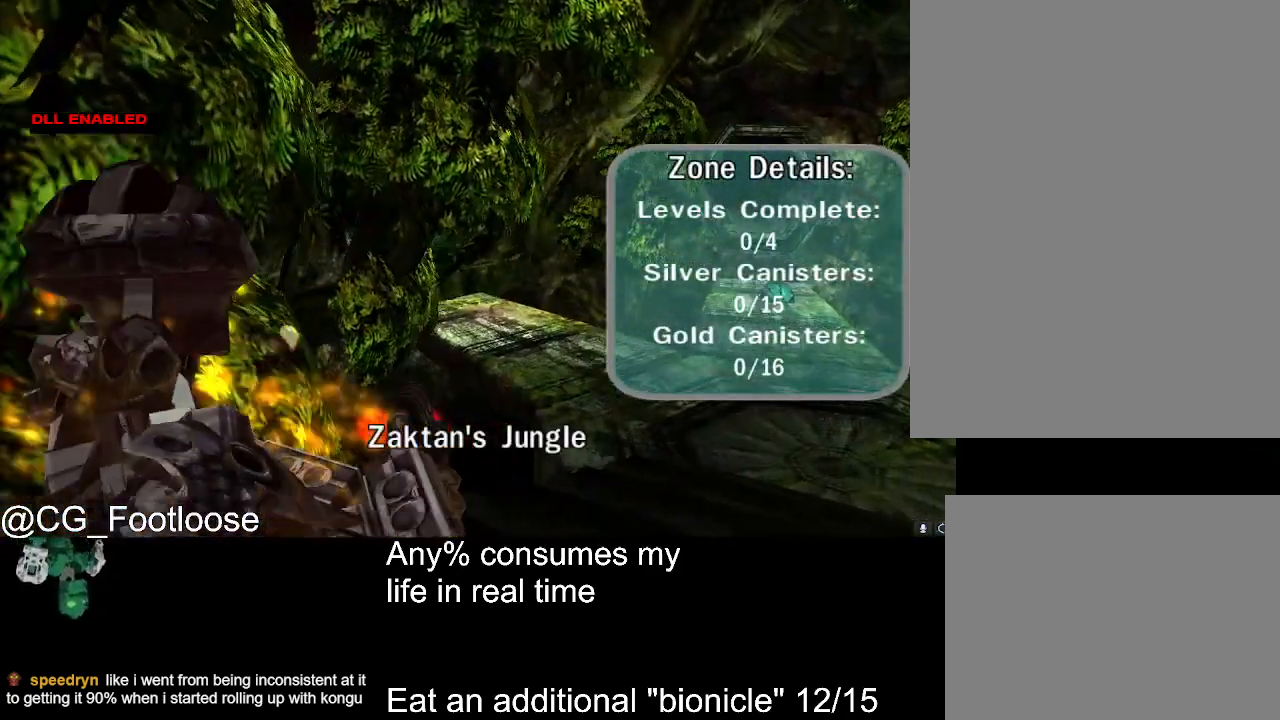
{"keys": ["a", "w"], "mouse": [], "events": [[167, "a", "down"], [167, "d", "up"], [267, "mouse_left", "up"]]}
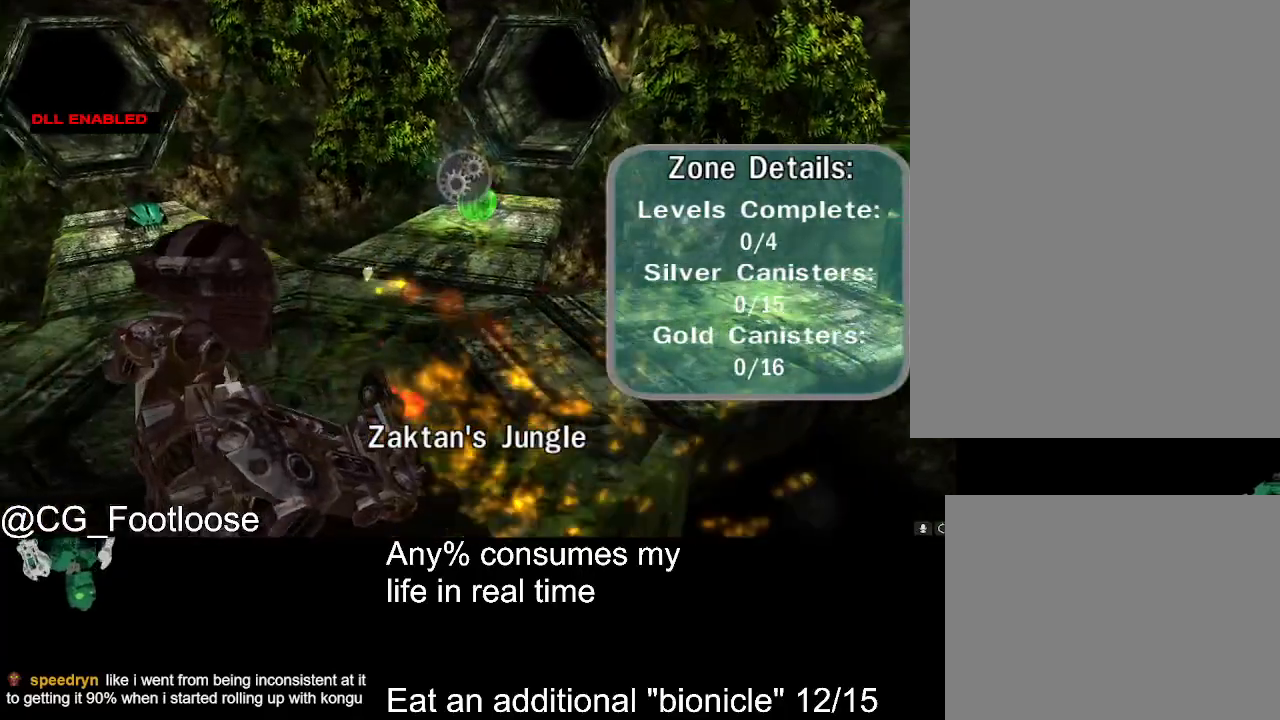
{"keys": ["space", "w"], "mouse": ["left"], "events": [[50, "a", "up"], [334, "q", "down"], [384, "mouse_left", "down"], [434, "q", "up"], [434, "space", "down"]]}
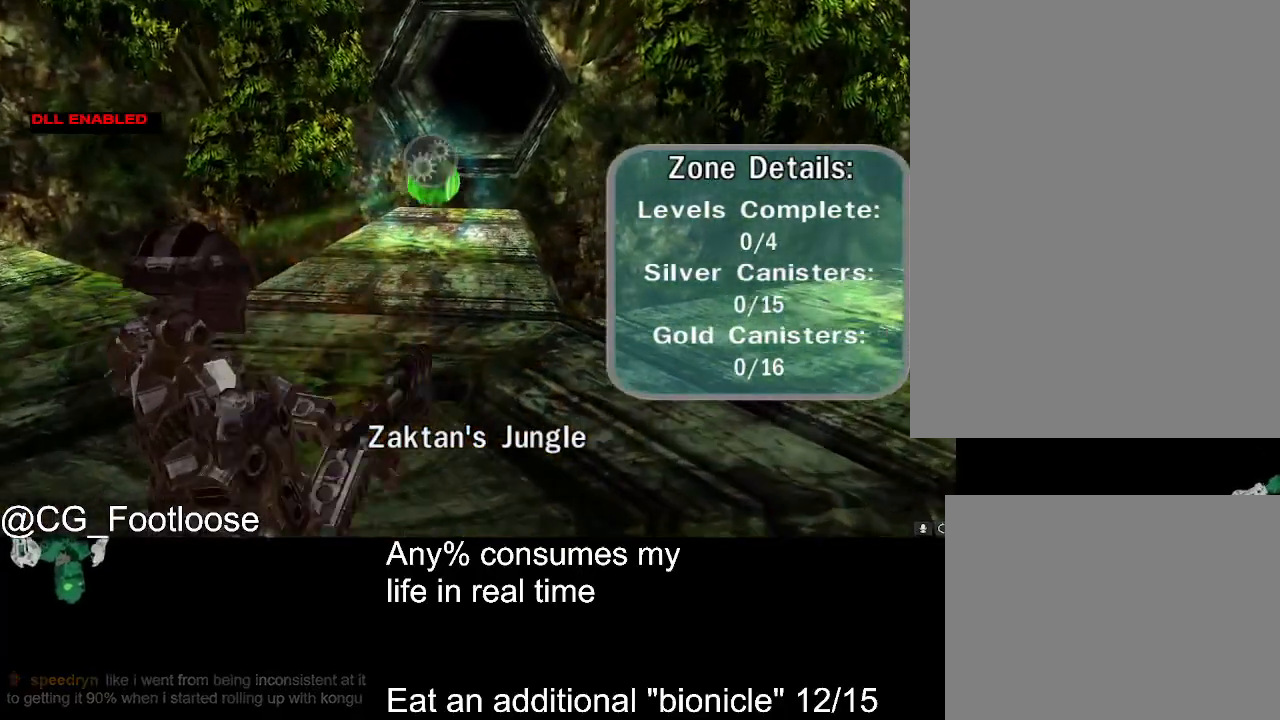
{"keys": ["space", "w"], "mouse": ["left"], "events": []}
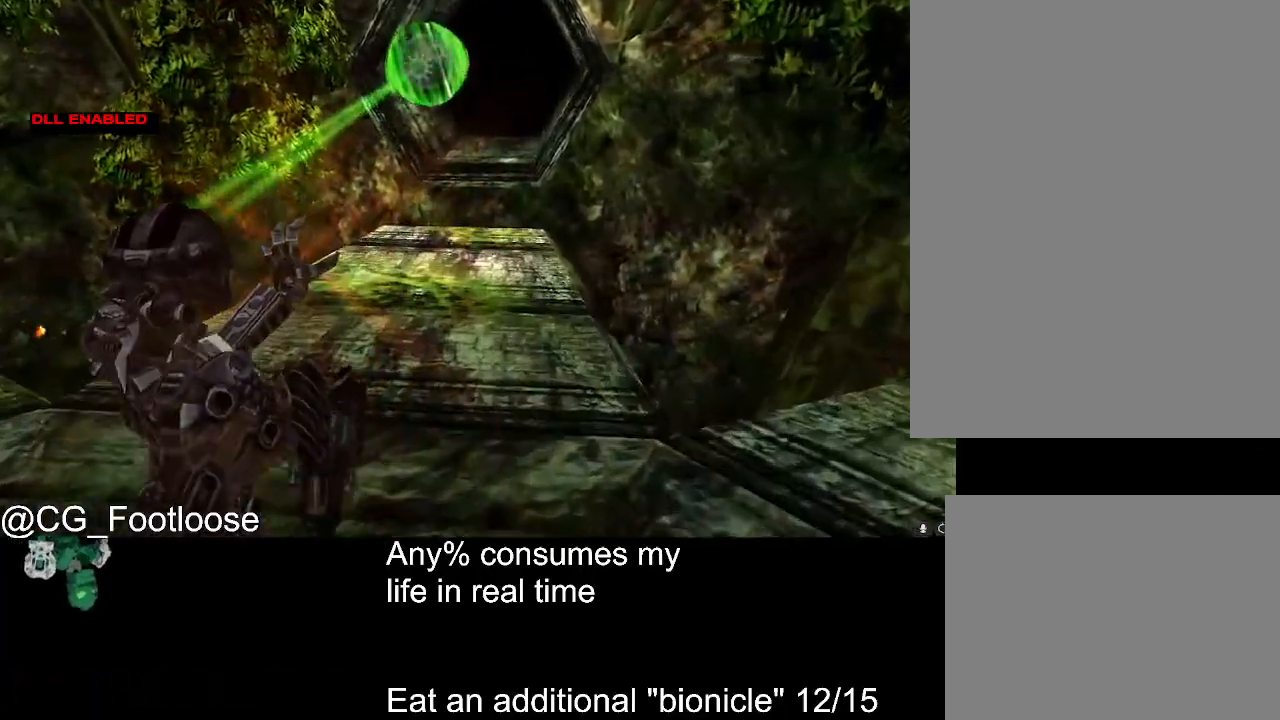
{"keys": ["space", "w"], "mouse": ["left"], "events": []}
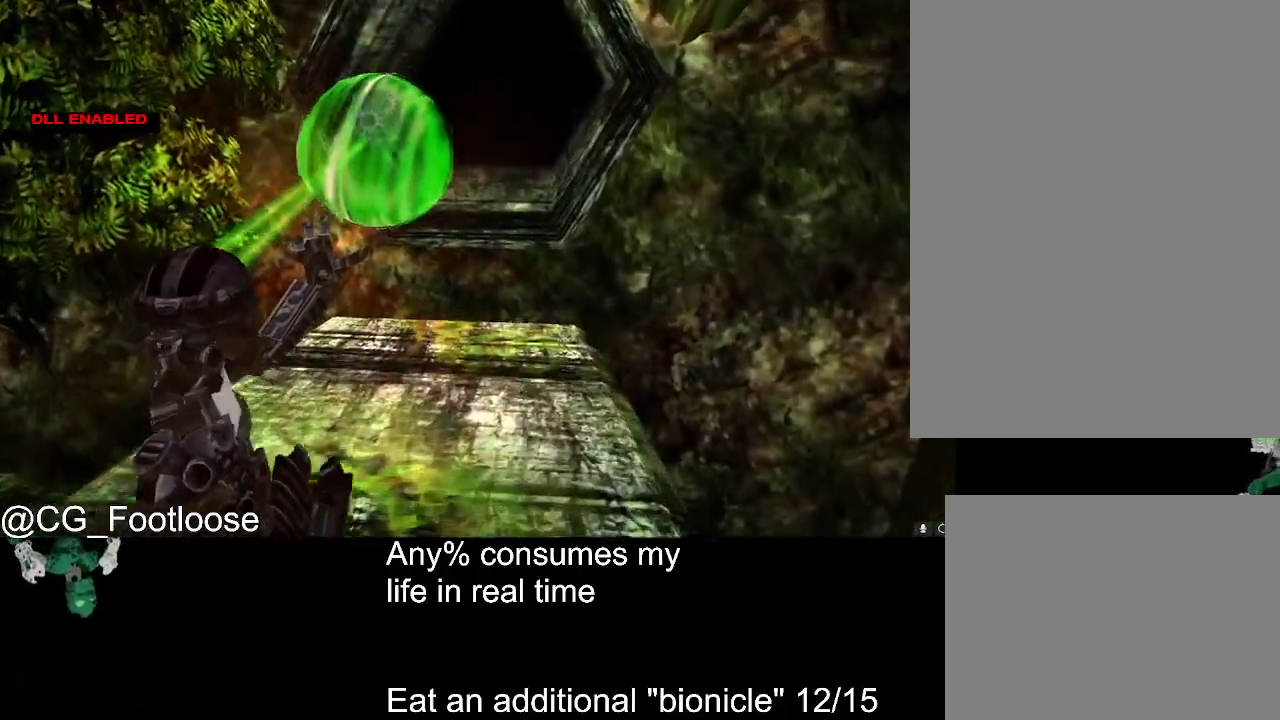
{"keys": ["space", "w"], "mouse": ["left"], "events": []}
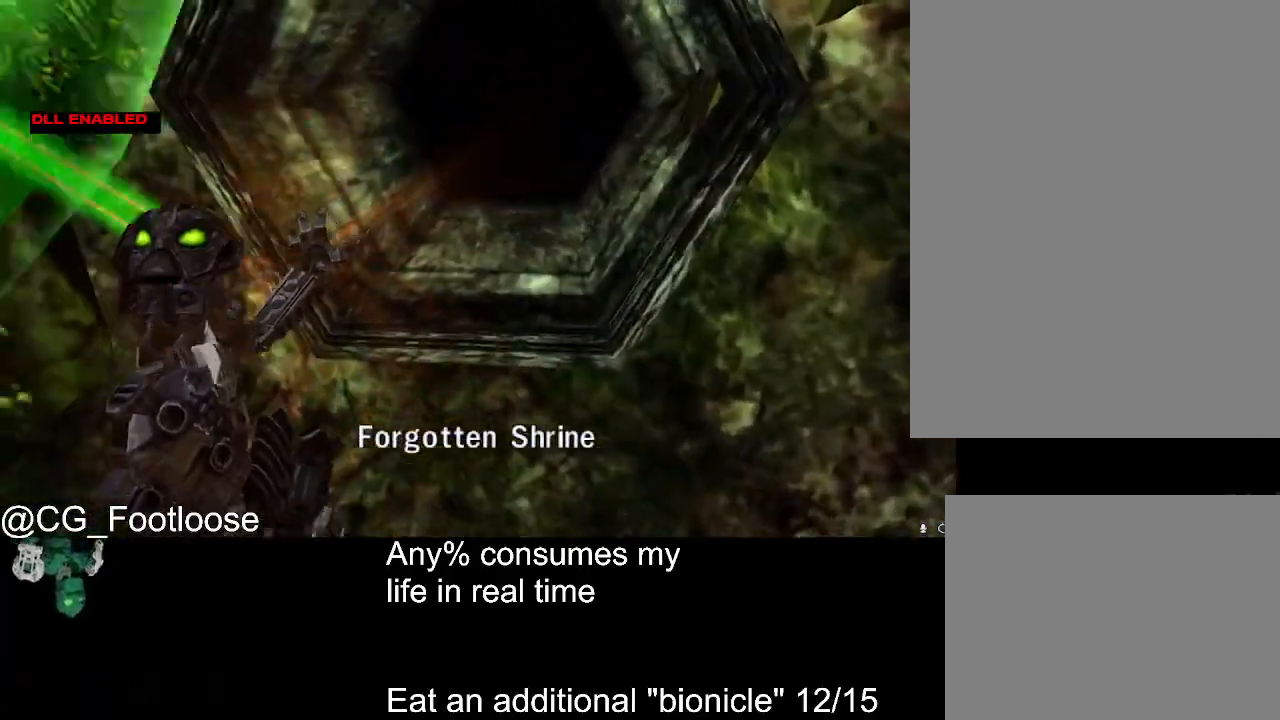
{"keys": [], "mouse": [], "events": [[117, "space", "up"], [117, "w", "up"], [167, "mouse_left", "up"]]}
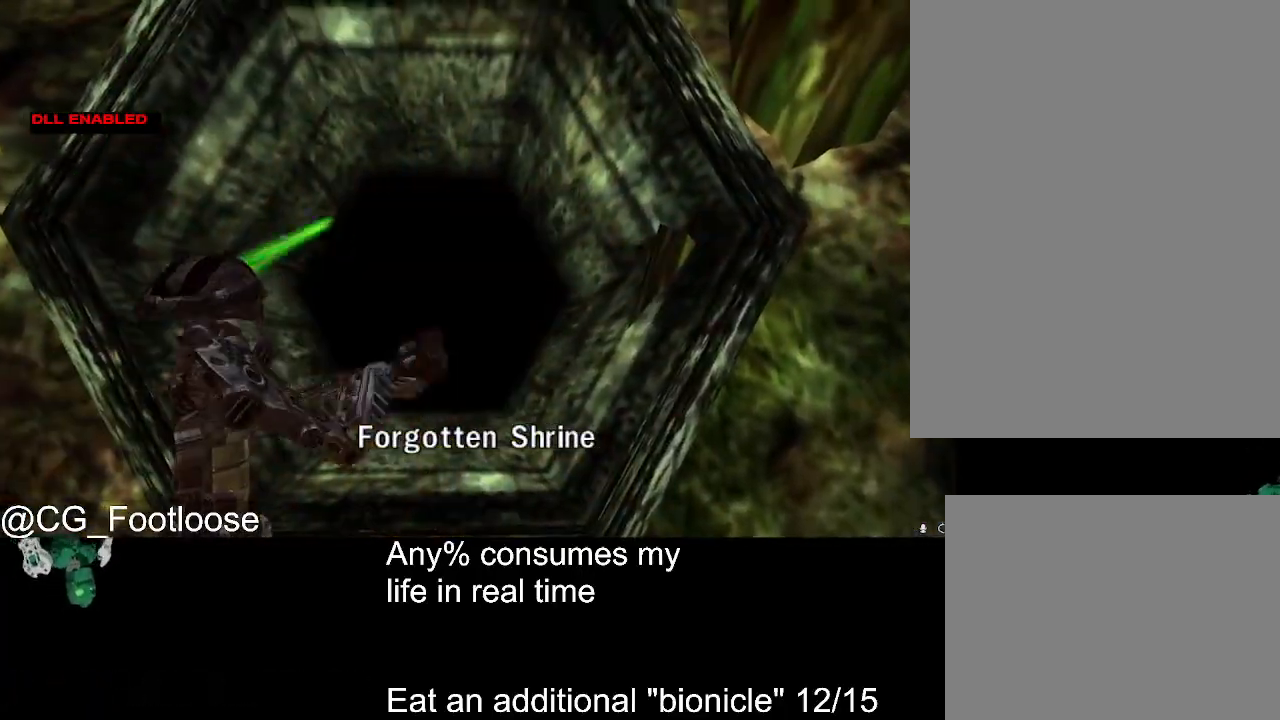
{"keys": [], "mouse": ["left"], "events": [[84, "mouse_left", "down"], [134, "mouse_left", "up"], [217, "mouse_left", "down"], [317, "mouse_left", "up"], [367, "mouse_left", "down"], [450, "mouse_left", "up"], [500, "mouse_left", "down"]]}
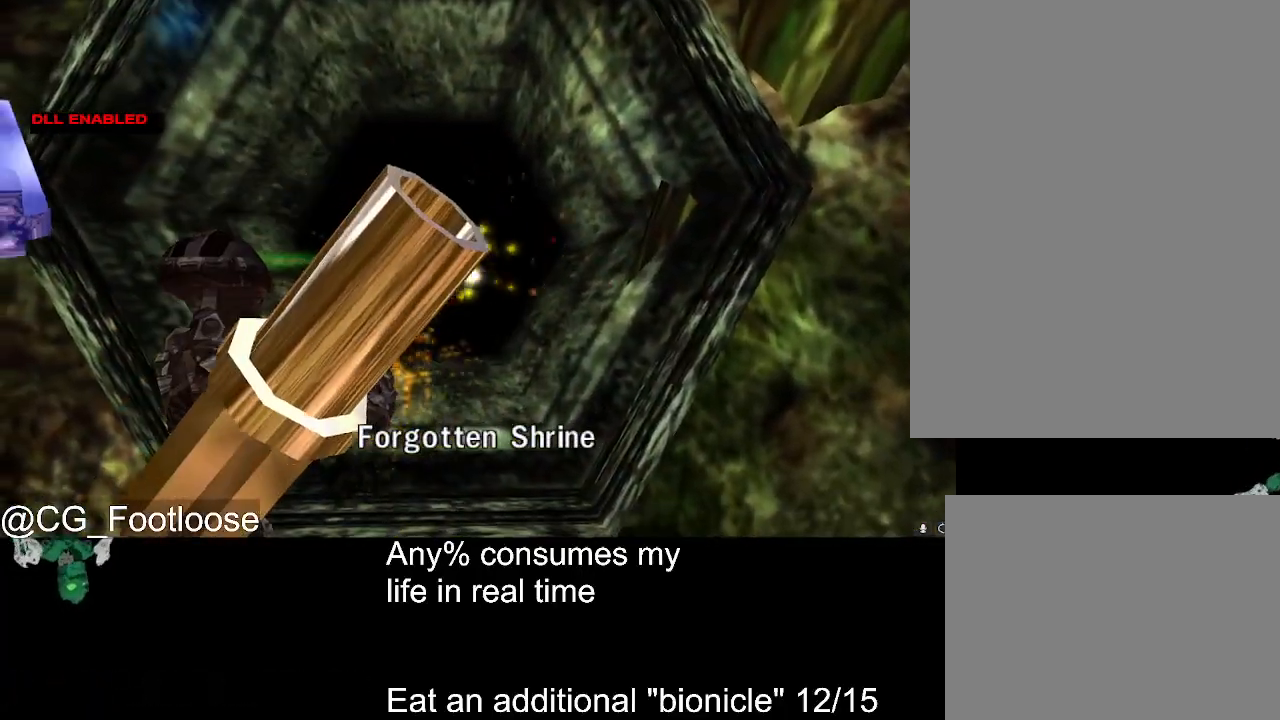
{"keys": [], "mouse": ["left"], "events": [[100, "mouse_left", "up"], [150, "mouse_left", "down"], [234, "mouse_left", "up"], [284, "mouse_left", "down"], [384, "mouse_left", "up"], [467, "mouse_left", "down"]]}
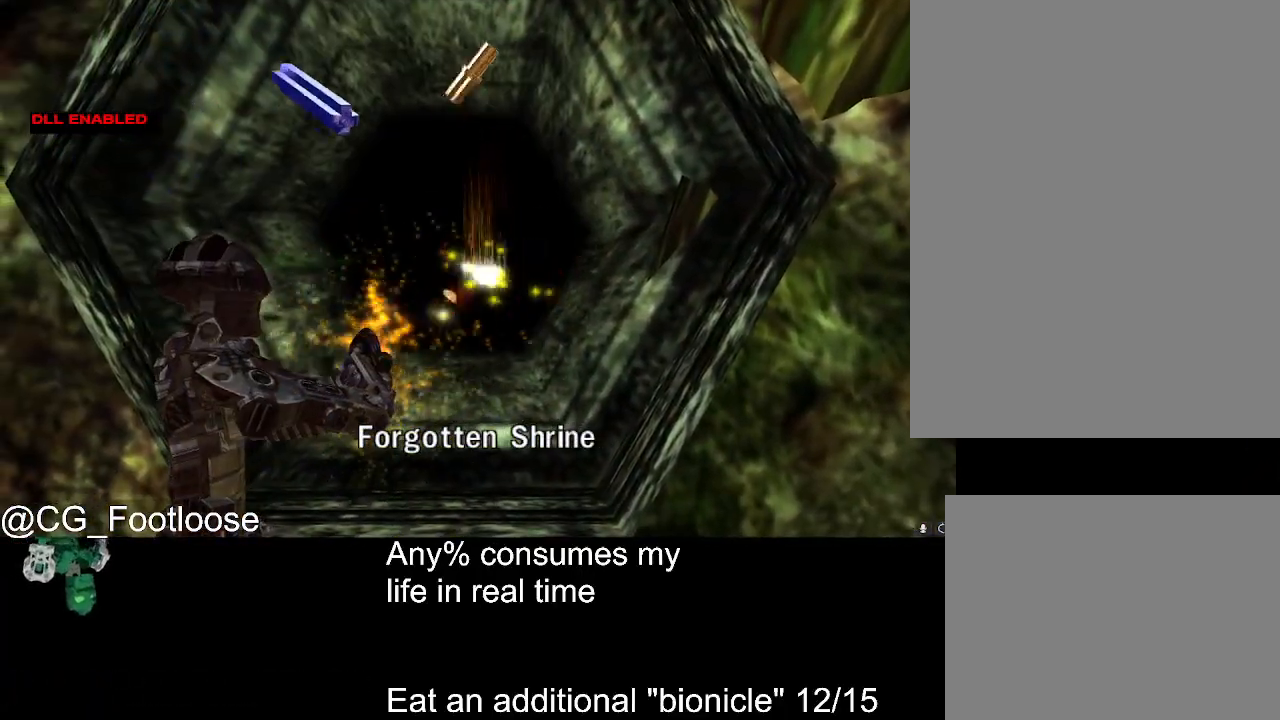
{"keys": [], "mouse": [], "events": [[67, "mouse_left", "up"], [117, "mouse_left", "down"], [200, "mouse_left", "up"]]}
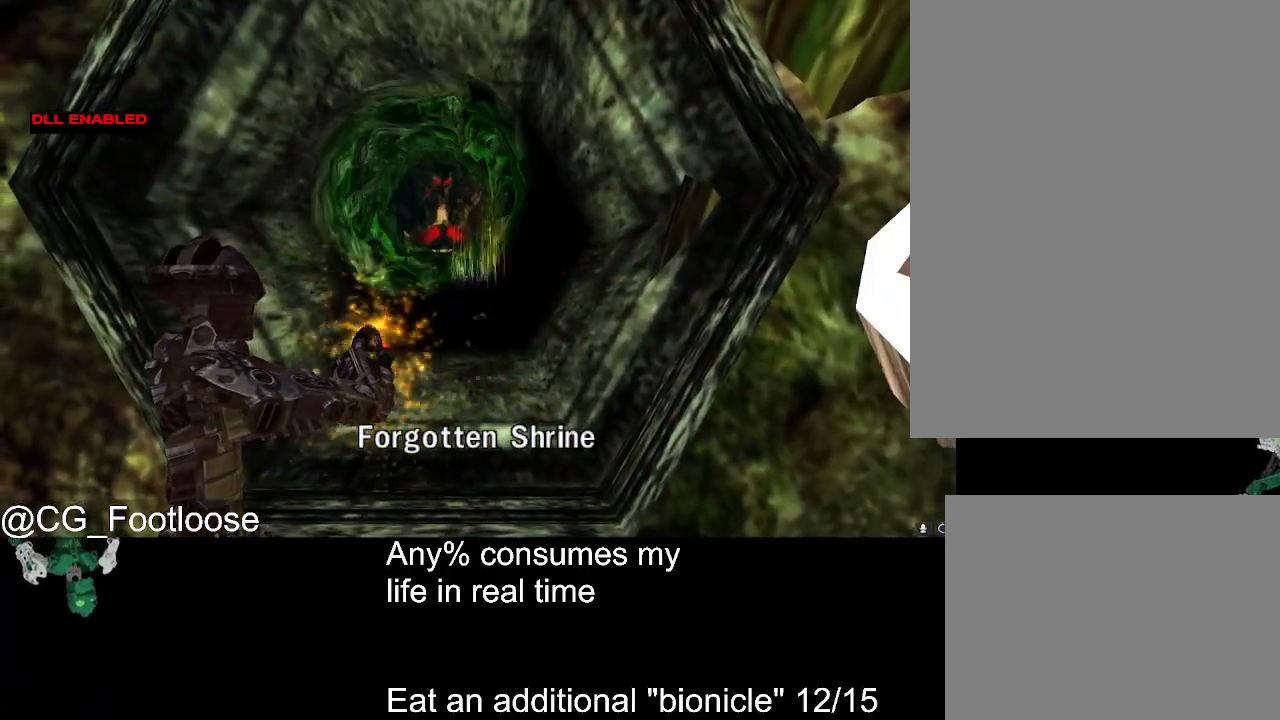
{"keys": [], "mouse": [], "events": [[417, "mouse_left", "down"], [450, "mouse_left", "up"]]}
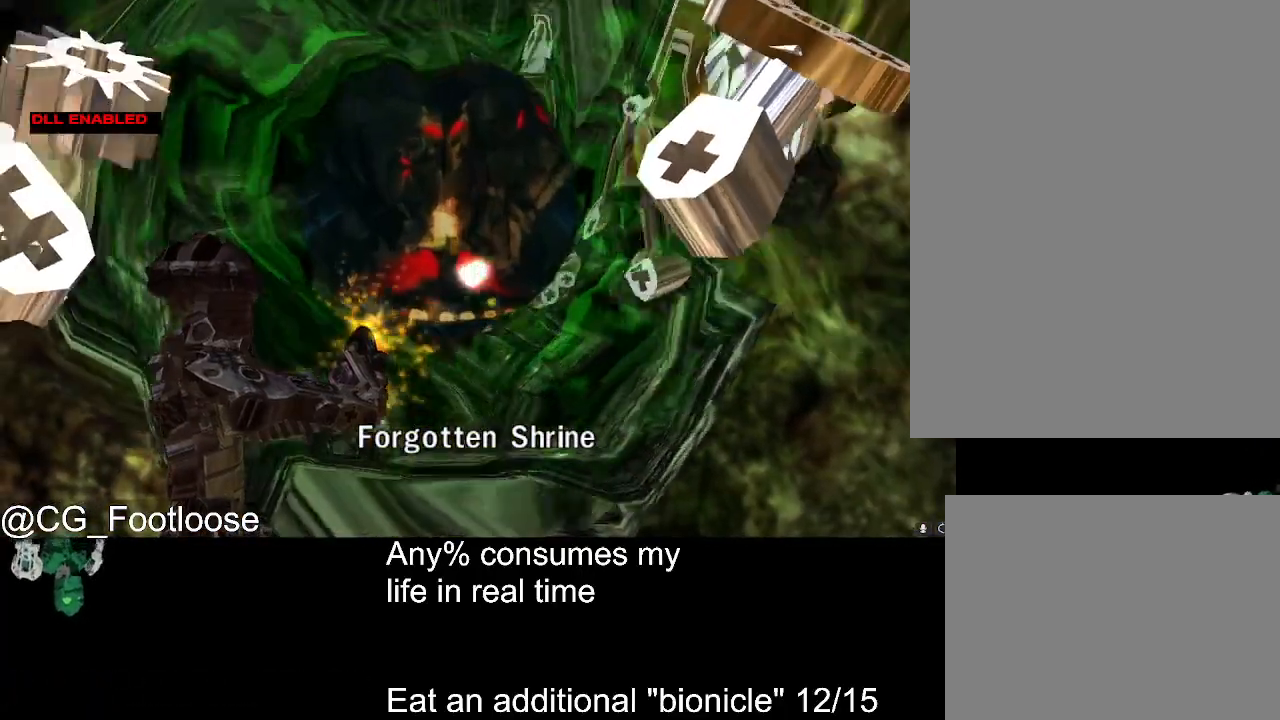
{"keys": [], "mouse": [], "events": [[50, "mouse_left", "down"], [150, "mouse_left", "up"], [200, "mouse_left", "down"], [284, "mouse_left", "up"], [384, "mouse_left", "down"], [434, "mouse_left", "up"]]}
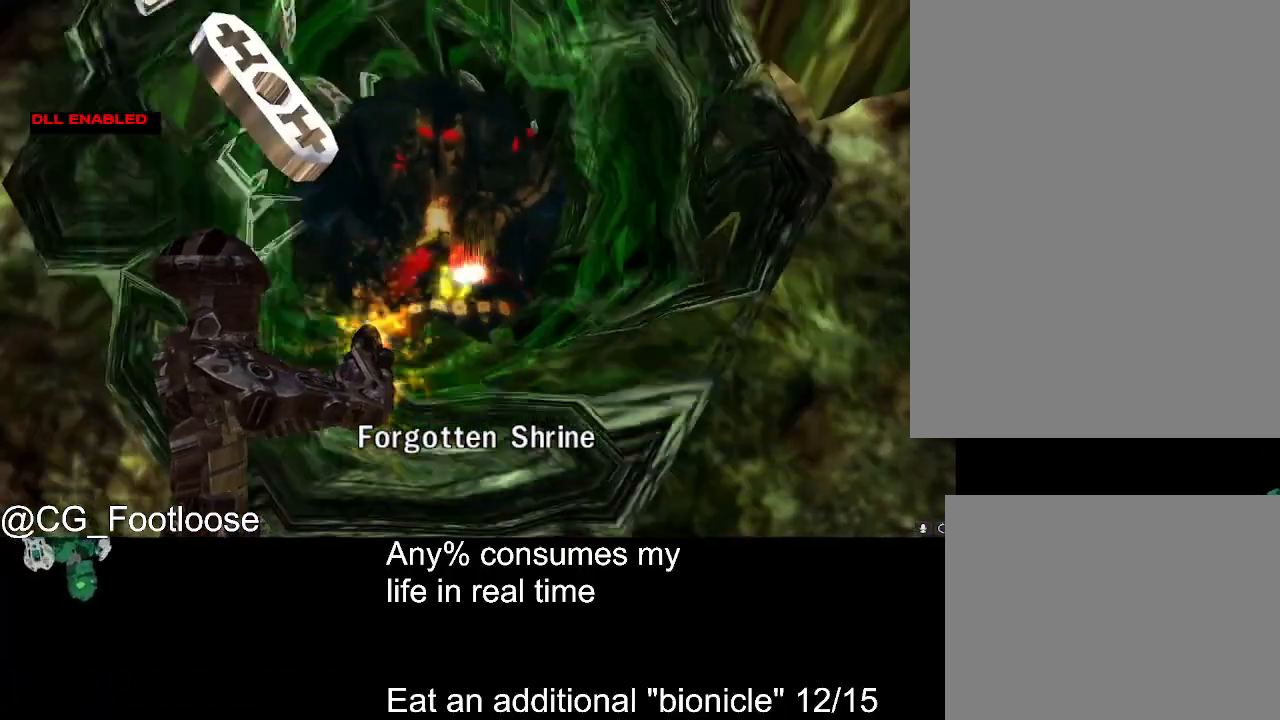
{"keys": [], "mouse": ["left"], "events": [[17, "mouse_left", "down"], [117, "mouse_left", "up"], [167, "mouse_left", "down"], [250, "mouse_left", "up"], [300, "mouse_left", "down"], [400, "mouse_left", "up"], [484, "mouse_left", "down"]]}
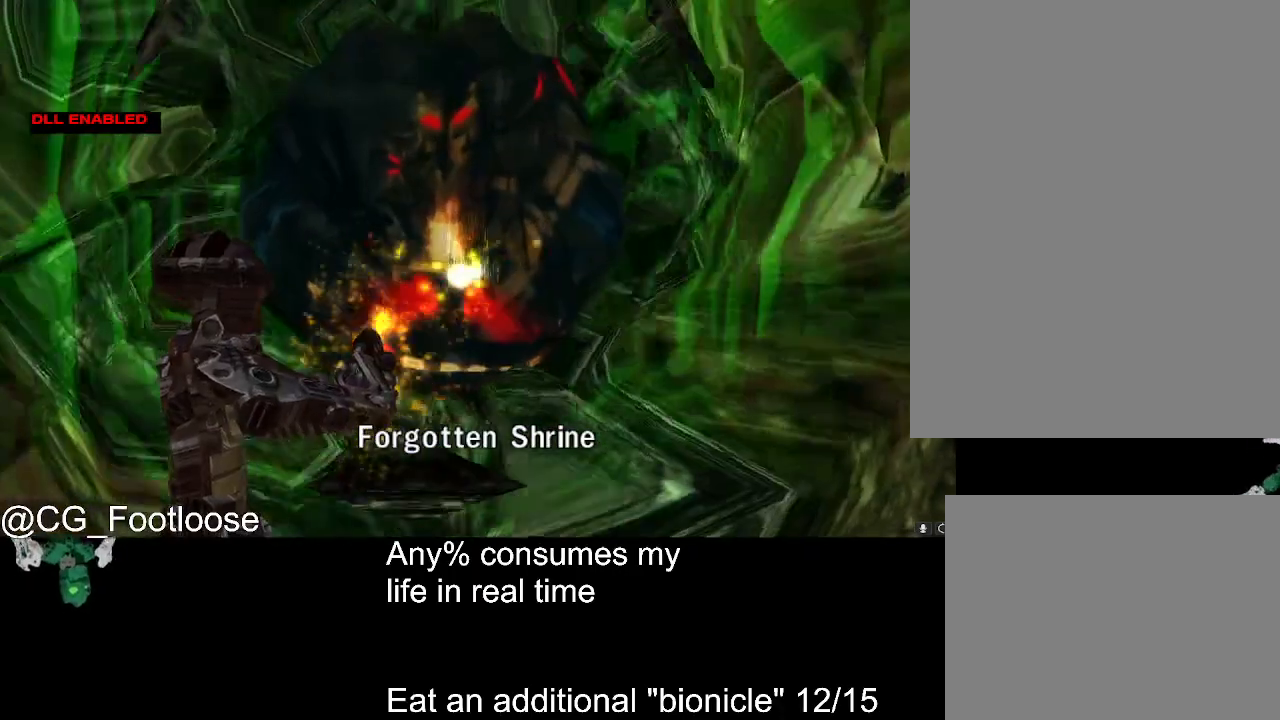
{"keys": [], "mouse": ["left"], "events": [[84, "mouse_left", "up"], [134, "mouse_left", "down"], [217, "mouse_left", "up"], [317, "mouse_left", "down"], [417, "mouse_left", "up"], [467, "mouse_left", "down"]]}
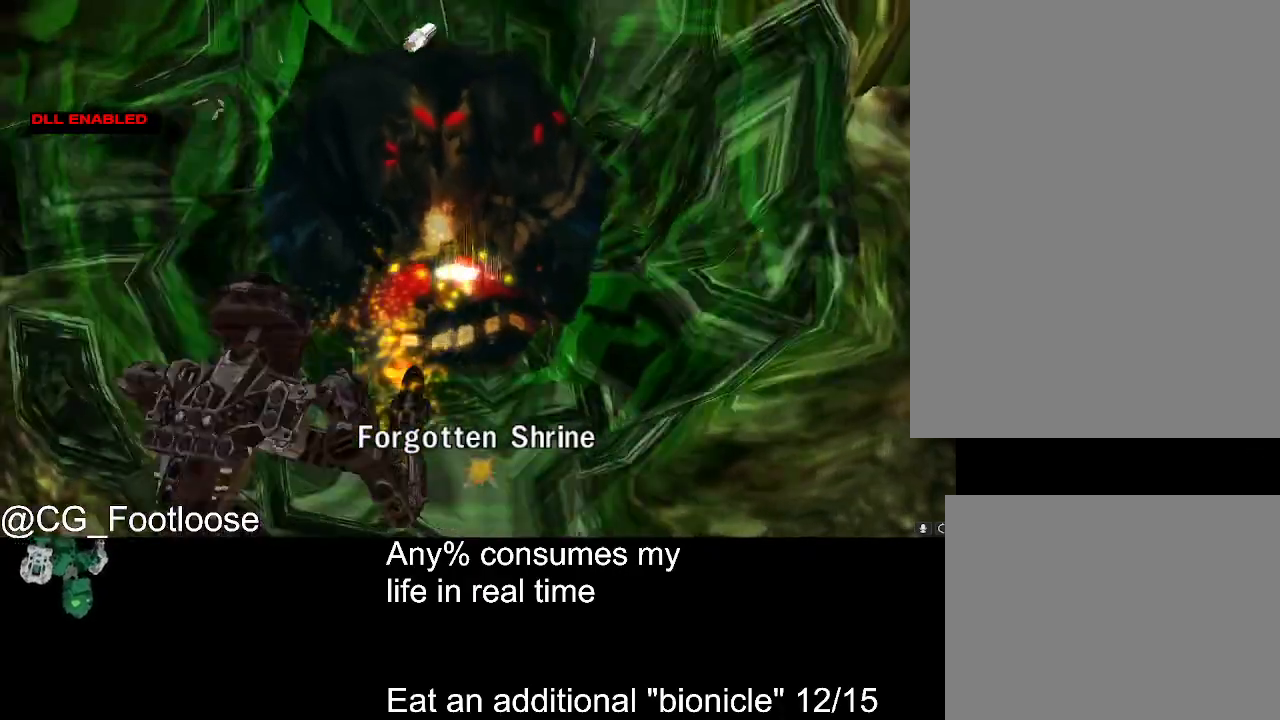
{"keys": [], "mouse": [], "events": [[50, "mouse_left", "up"], [100, "mouse_left", "down"], [184, "mouse_left", "up"]]}
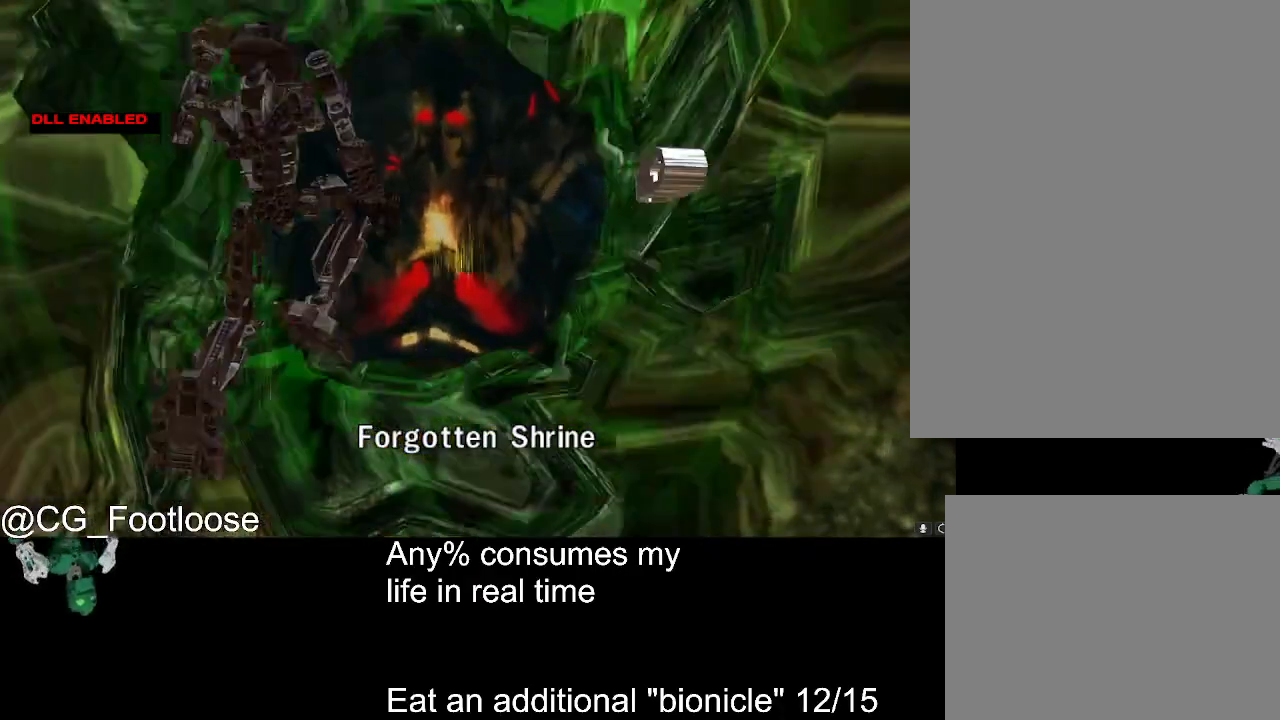
{"keys": [], "mouse": [], "events": []}
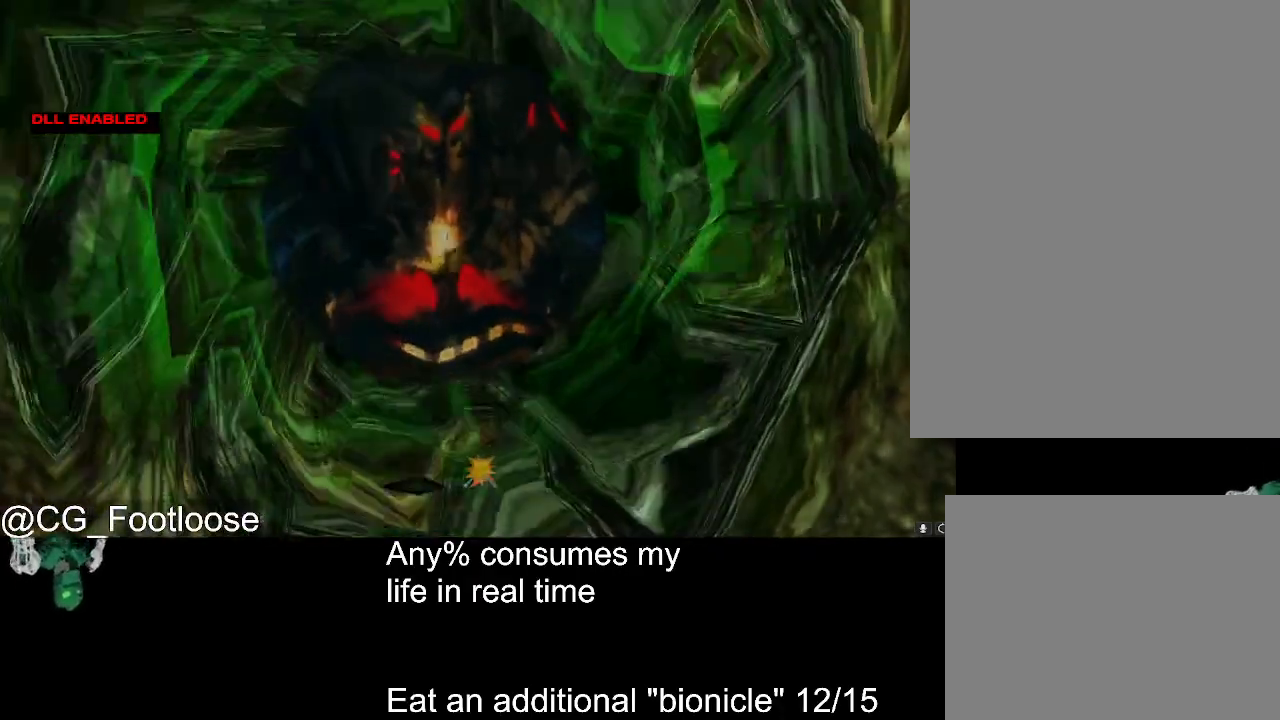
{"keys": [], "mouse": [], "events": []}
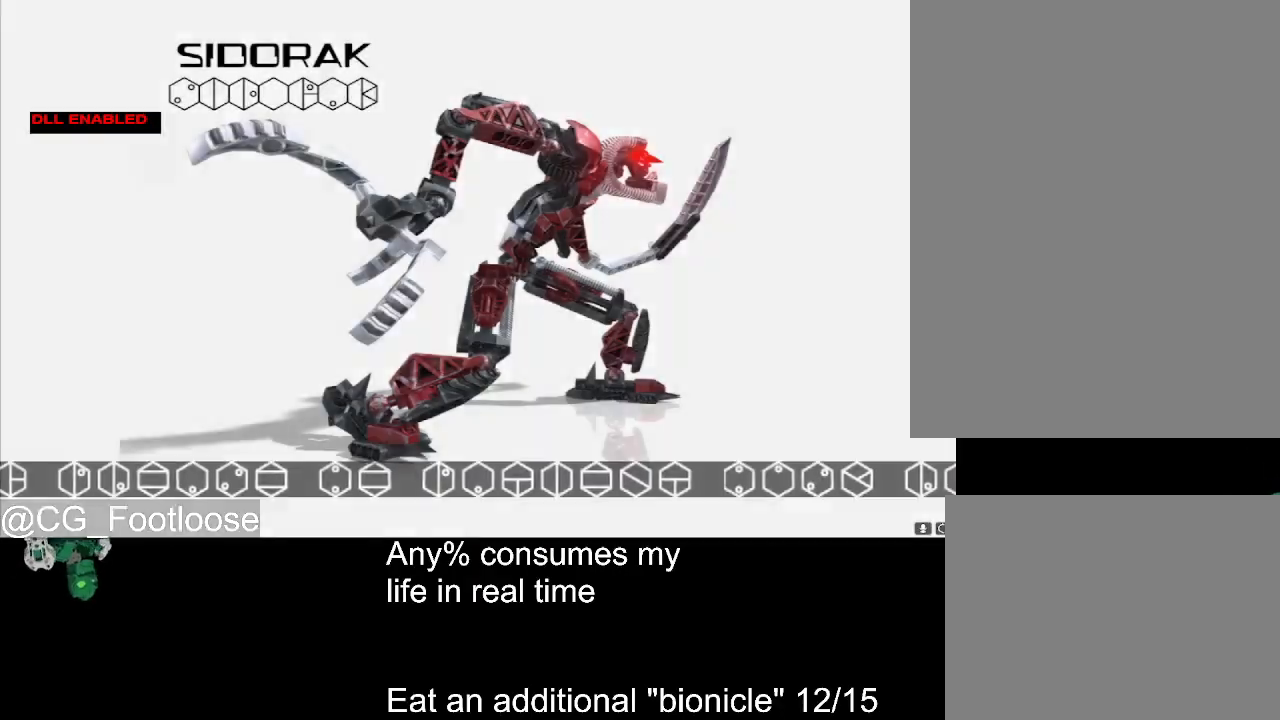
{"keys": [], "mouse": [], "events": []}
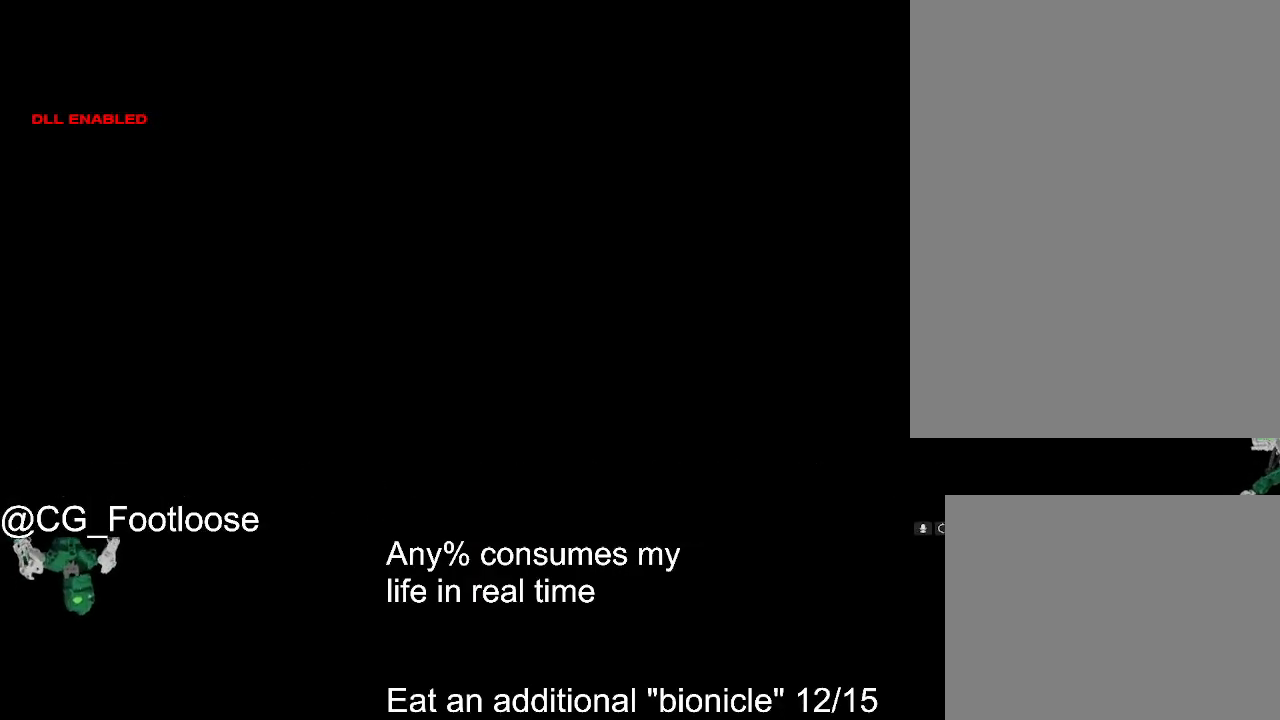
{"keys": [], "mouse": [], "events": []}